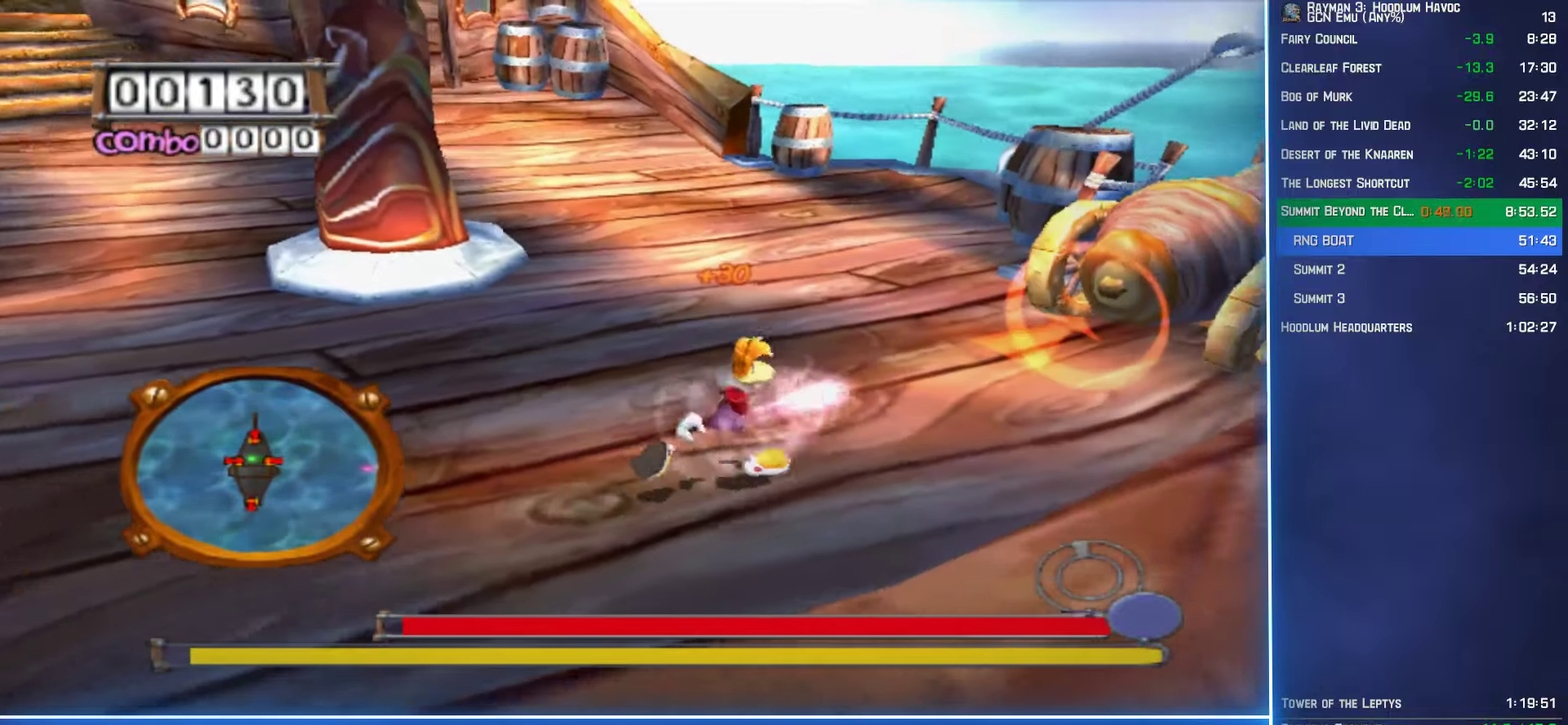
Gameplay with a controller (Xbox layout); each line is a JSON object with the inputs held at the frame after it. "events" lists button and stick changes between this image and that frame as [ms after this image, input, new state], when the widget could be followed in between. Not read: L3 R3.
{"buttons": [], "left_stick": "down-left", "right_stick": "center", "events": [[50, "B", "down"], [117, "B", "up"], [334, "left_stick", "down-left"]]}
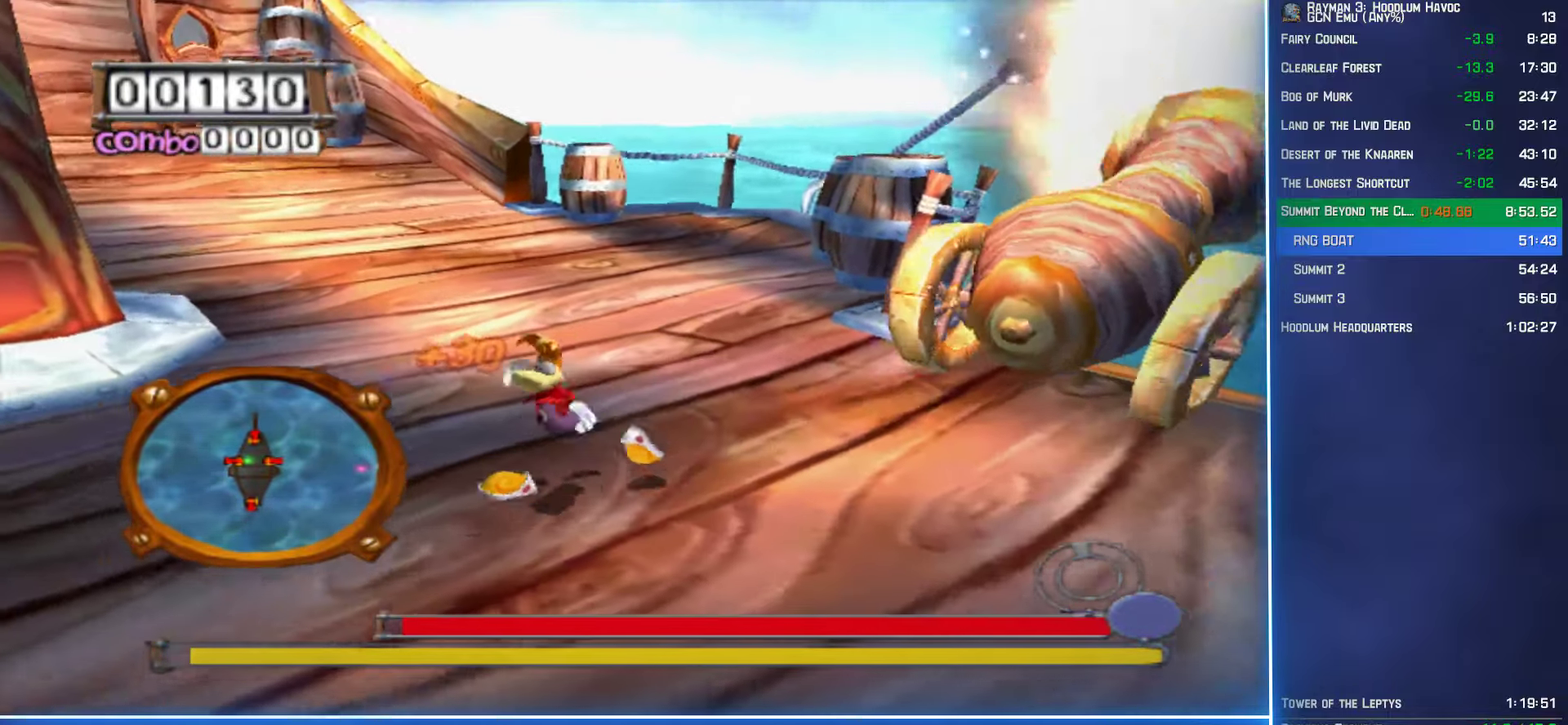
{"buttons": [], "left_stick": "down-left", "right_stick": "center", "events": [[84, "B", "down"], [167, "B", "up"], [250, "B", "down"], [334, "B", "up"], [400, "B", "down"], [484, "B", "up"]]}
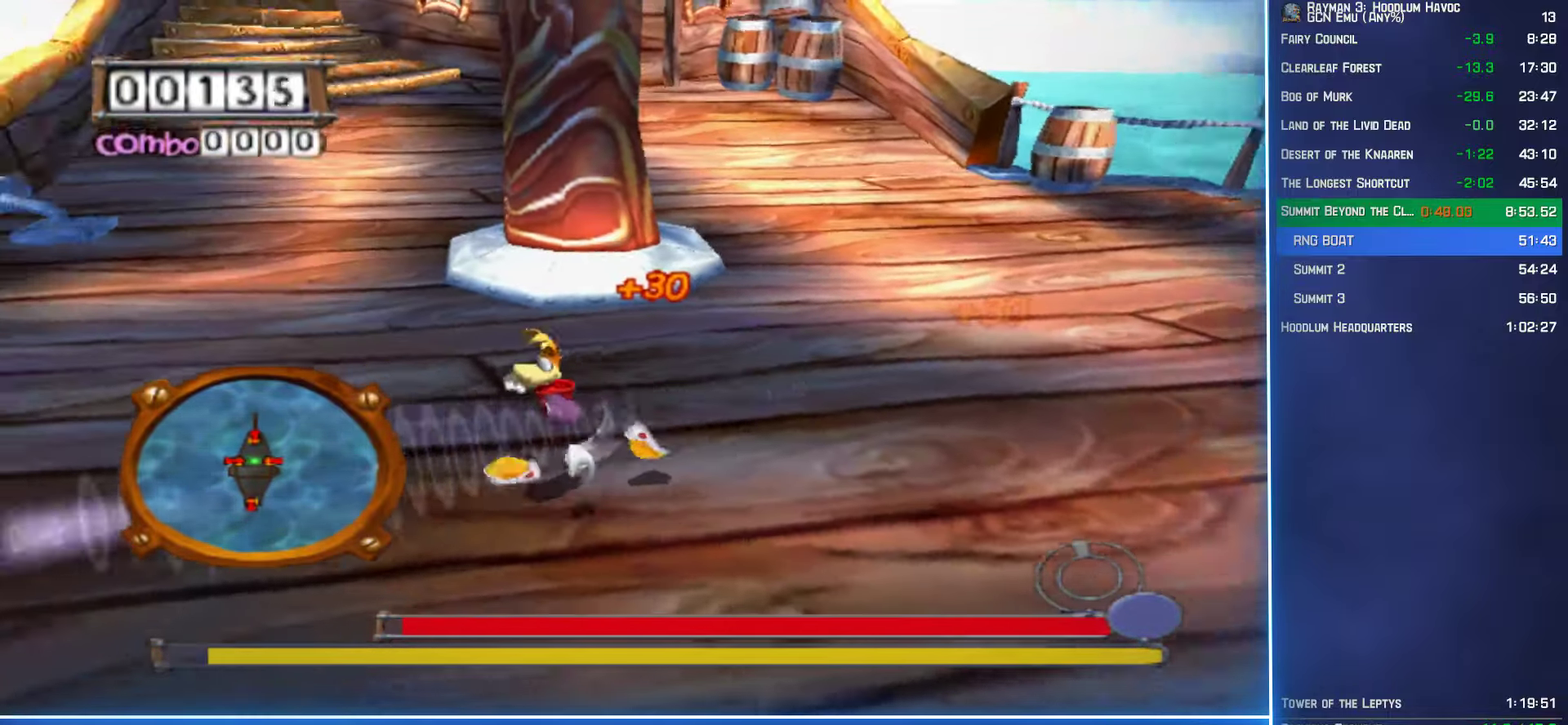
{"buttons": [], "left_stick": "right", "right_stick": "center", "events": [[150, "left_stick", "down"], [200, "left_stick", "down-right"], [367, "left_stick", "right"], [384, "B", "down"], [484, "B", "up"]]}
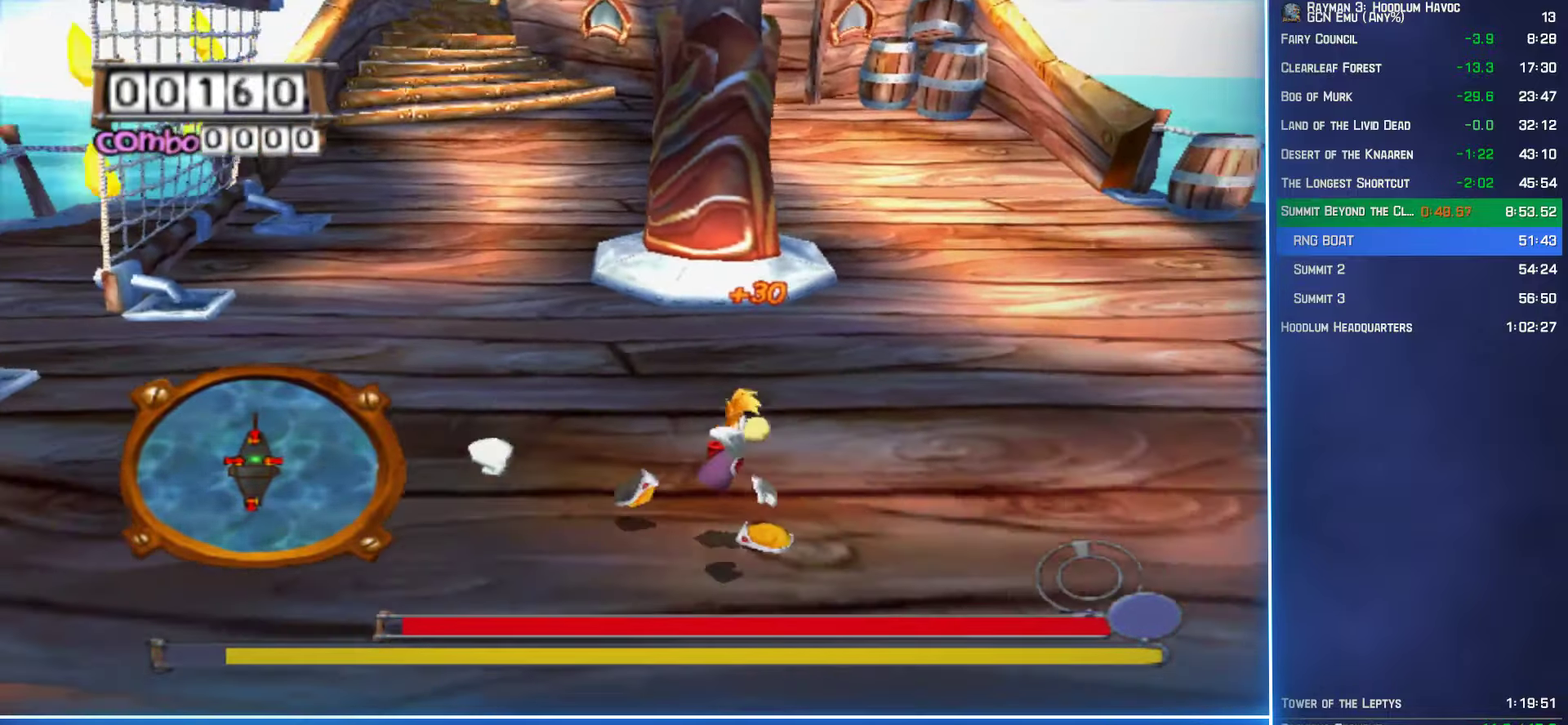
{"buttons": [], "left_stick": "up-left", "right_stick": "center", "events": [[34, "B", "down"], [84, "left_stick", "up-right"], [117, "B", "up"], [184, "B", "down"], [250, "B", "up"], [501, "left_stick", "up-left"]]}
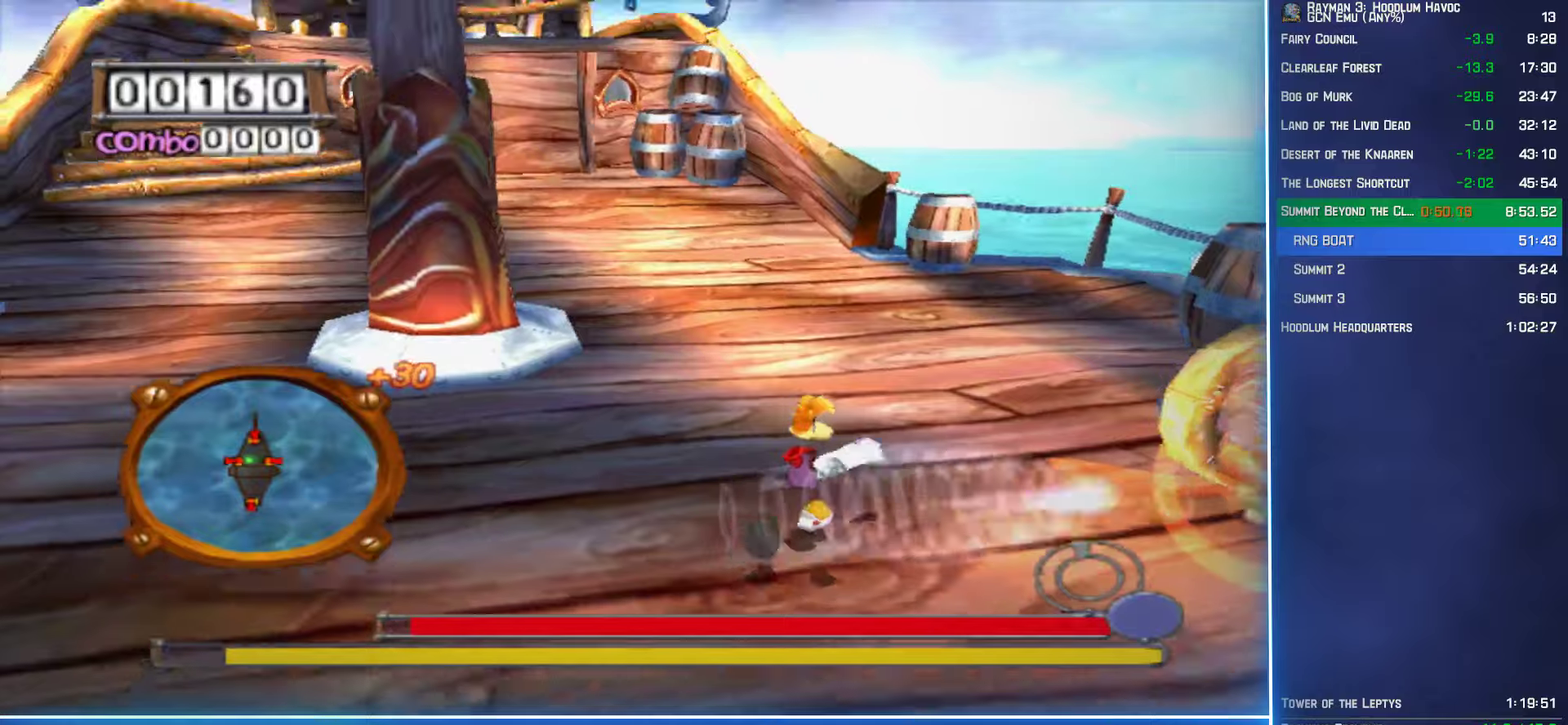
{"buttons": [], "left_stick": "down-left", "right_stick": "center", "events": [[33, "left_stick", "left"], [150, "left_stick", "down-left"], [183, "B", "down"], [250, "B", "up"], [350, "B", "down"], [416, "B", "up"]]}
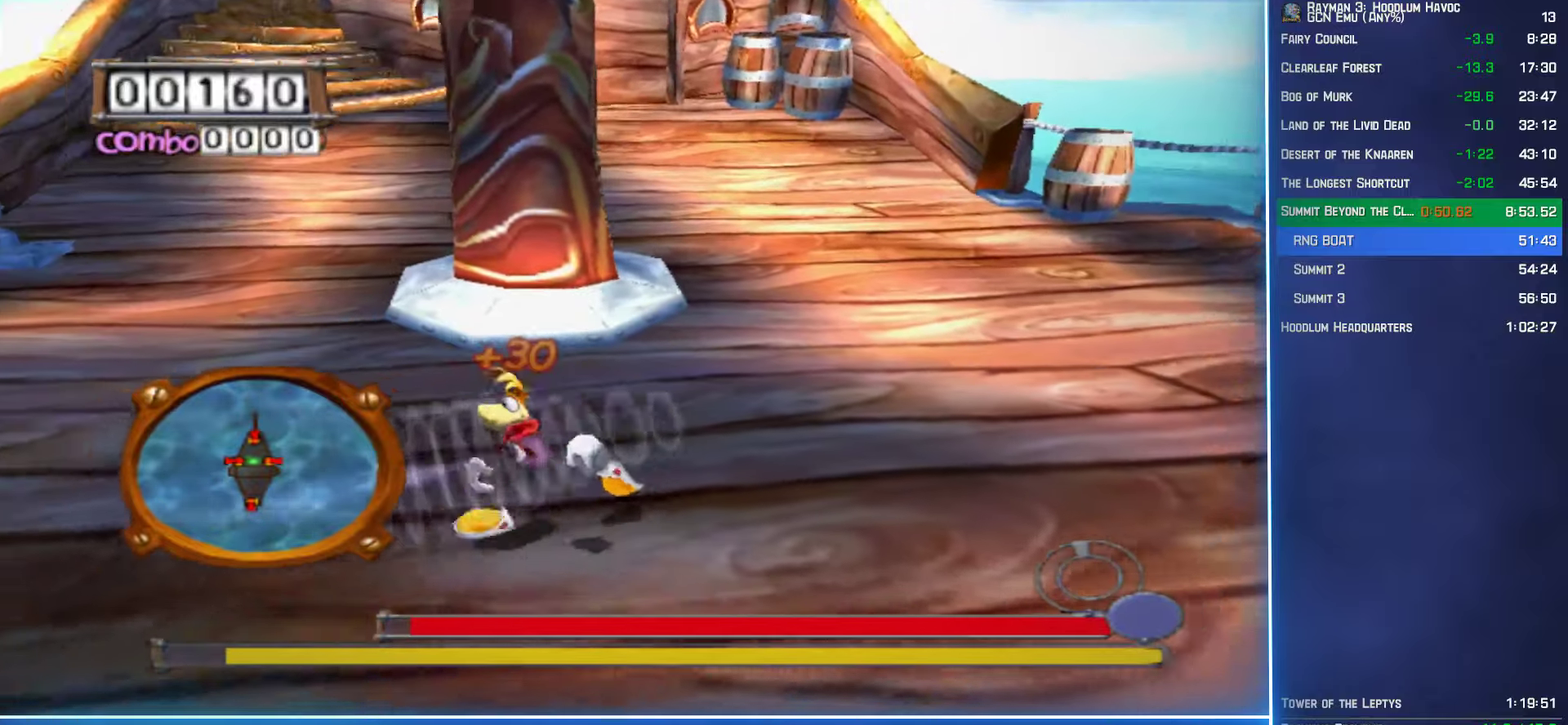
{"buttons": ["B"], "left_stick": "right", "right_stick": "center", "events": [[16, "B", "down"], [83, "B", "up"], [366, "left_stick", "down-right"], [450, "left_stick", "right"], [483, "B", "down"]]}
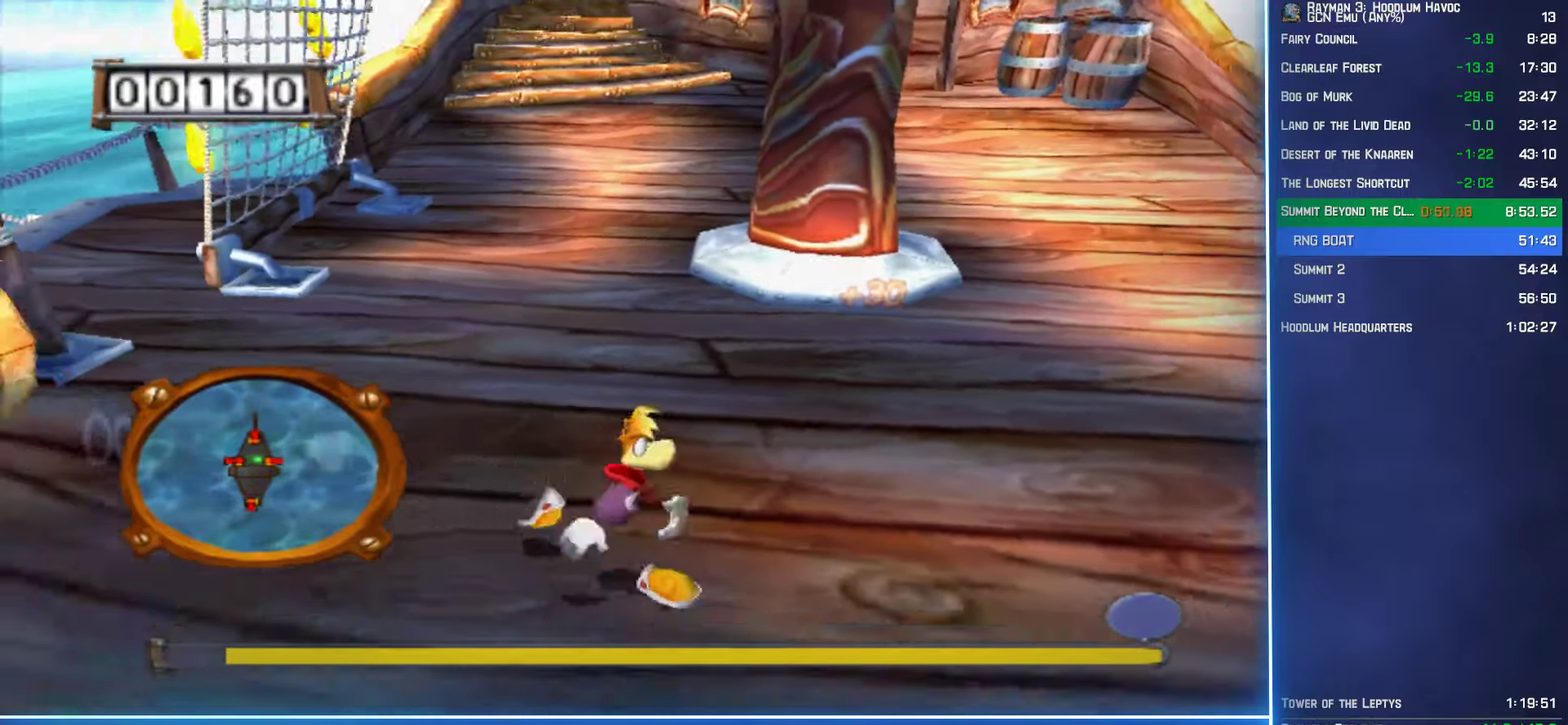
{"buttons": [], "left_stick": "up", "right_stick": "center"}
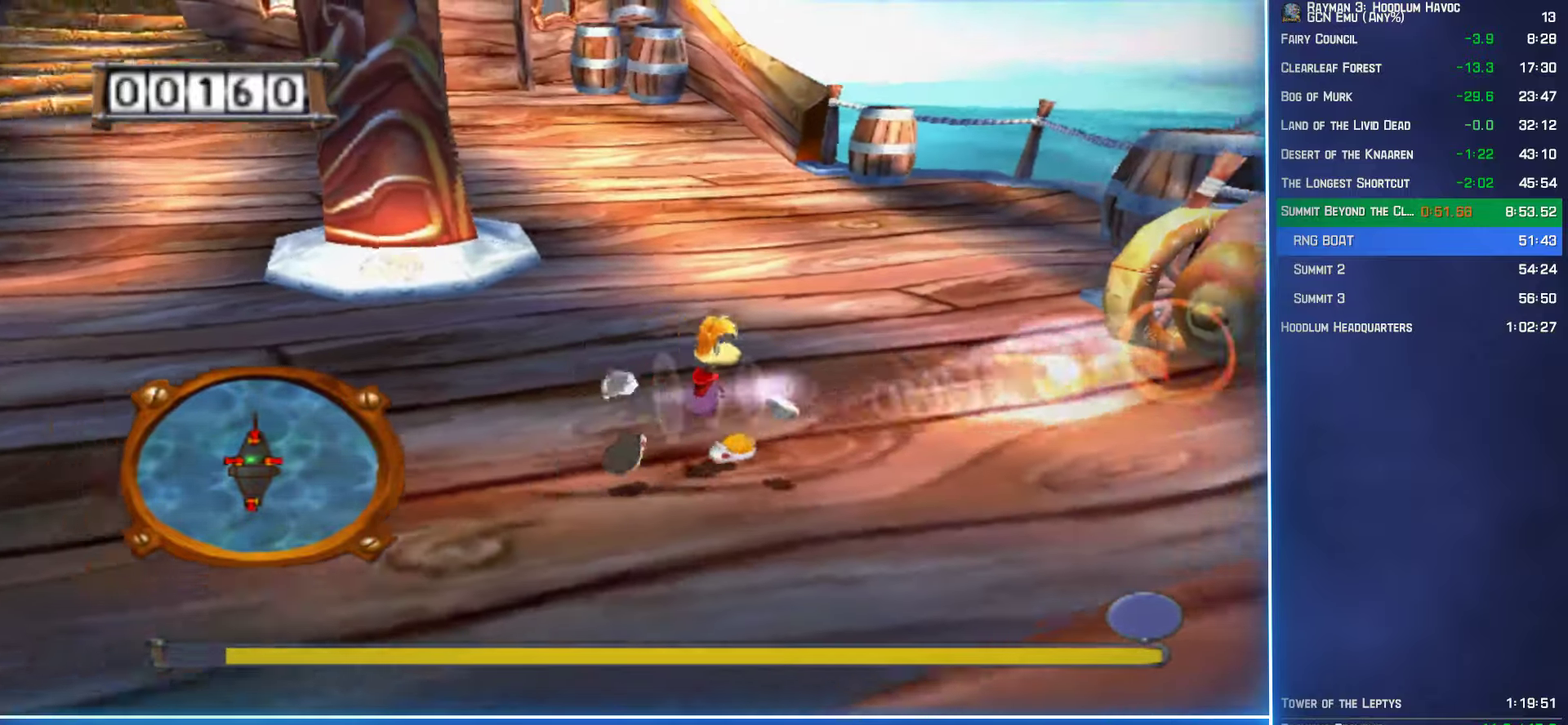
{"buttons": ["B"], "left_stick": "left", "right_stick": "center"}
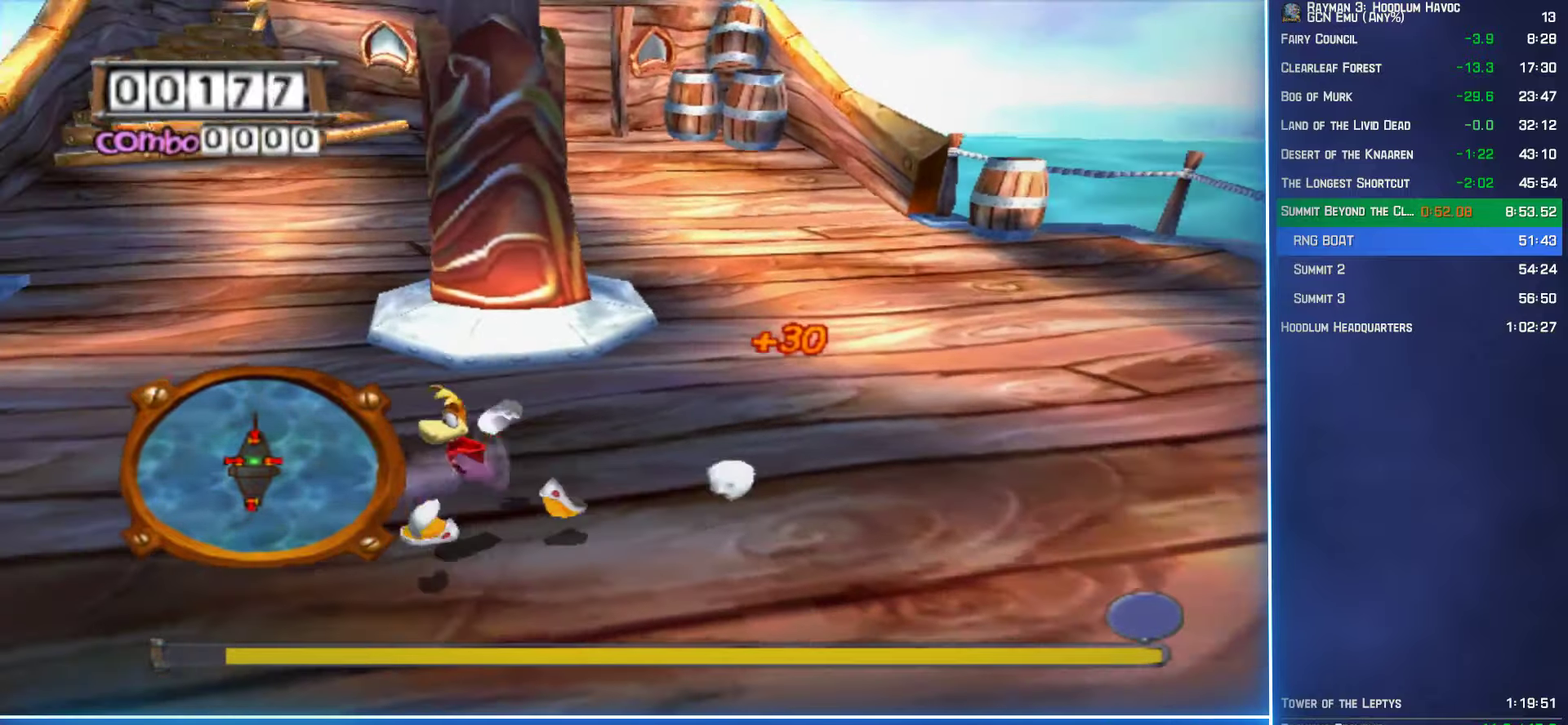
{"buttons": [], "left_stick": "right", "right_stick": "center", "events": [[16, "B", "up"], [83, "B", "down"], [183, "B", "up"], [216, "left_stick", "down-left"], [350, "left_stick", "down"], [400, "left_stick", "down-right"], [500, "left_stick", "right"]]}
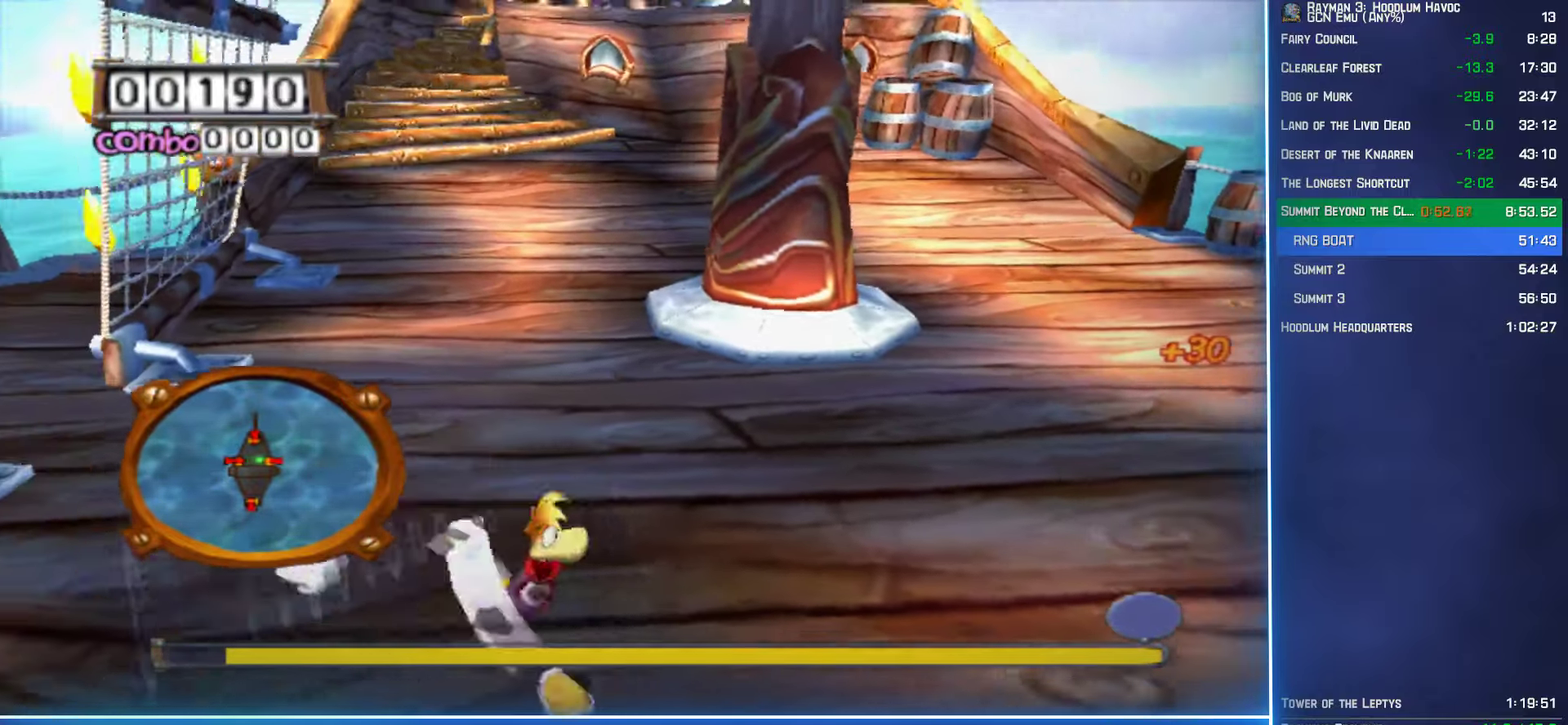
{"buttons": [], "left_stick": "up-right", "right_stick": "center", "events": [[100, "B", "down"], [200, "B", "up"], [283, "B", "down"], [316, "left_stick", "up-right"], [483, "B", "up"]]}
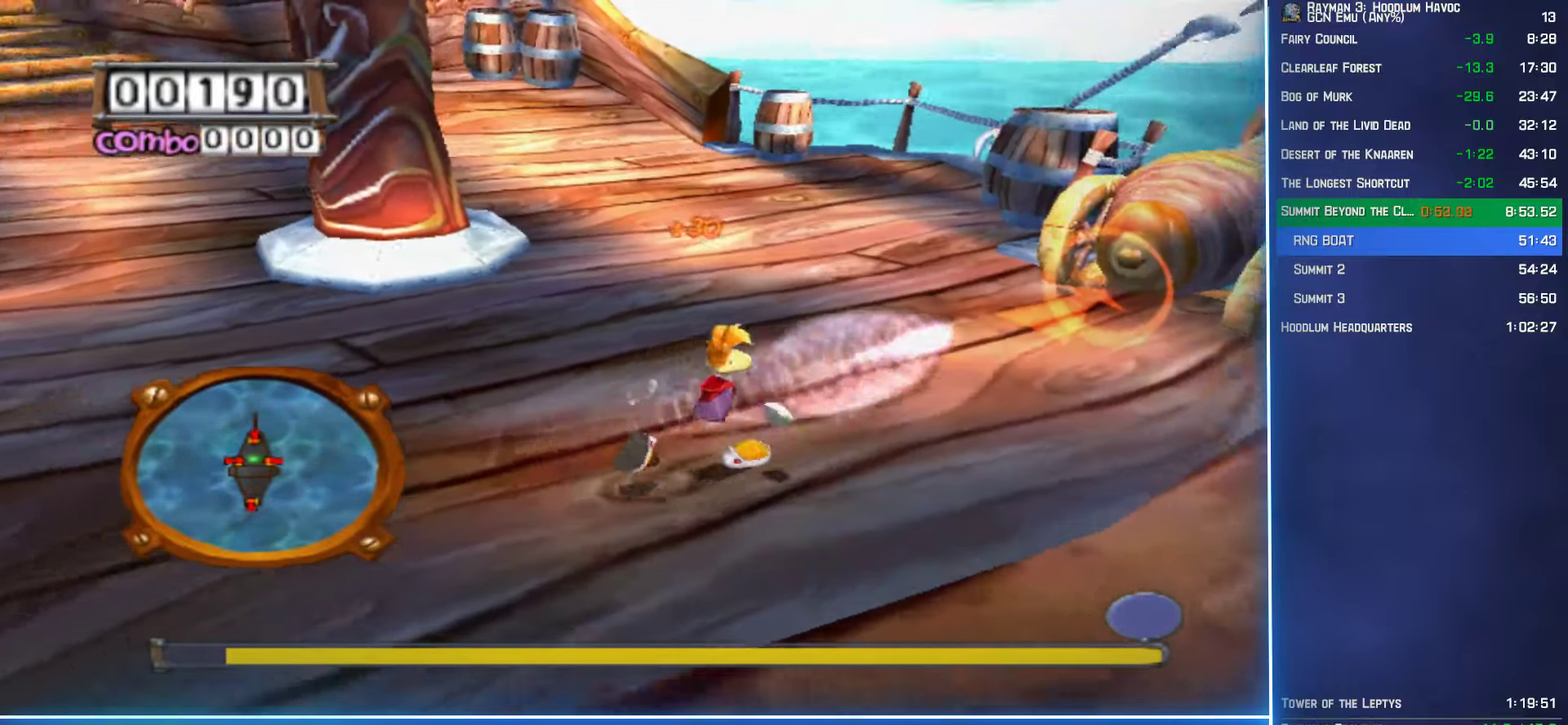
{"buttons": [], "left_stick": "down-left", "right_stick": "center", "events": [[100, "left_stick", "up"], [183, "left_stick", "up-left"], [233, "left_stick", "left"], [350, "left_stick", "down-left"]]}
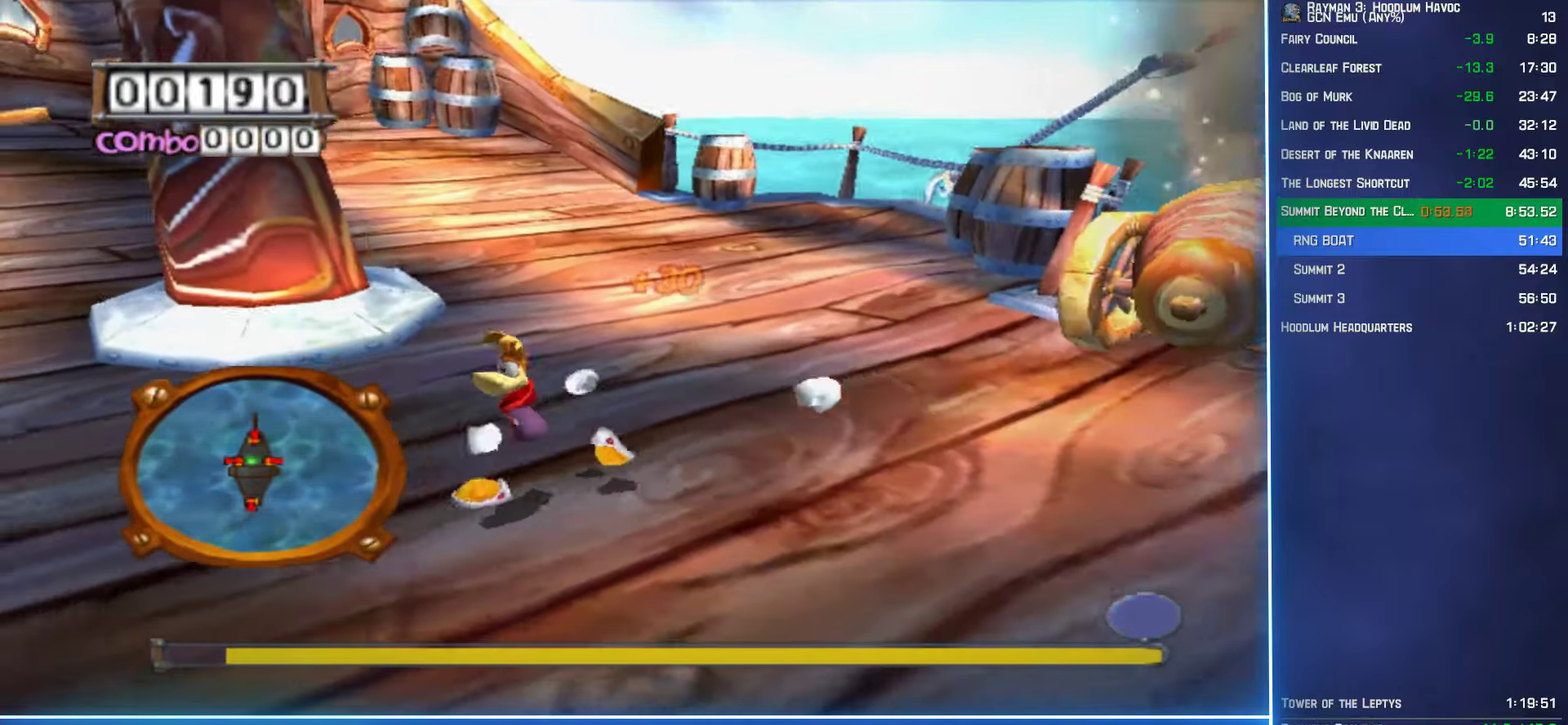
{"buttons": [], "left_stick": "down-right", "right_stick": "center", "events": [[33, "B", "down"], [116, "B", "up"], [183, "B", "down"], [266, "B", "up"], [333, "B", "down"], [450, "B", "up"], [450, "left_stick", "down"], [500, "left_stick", "down-right"]]}
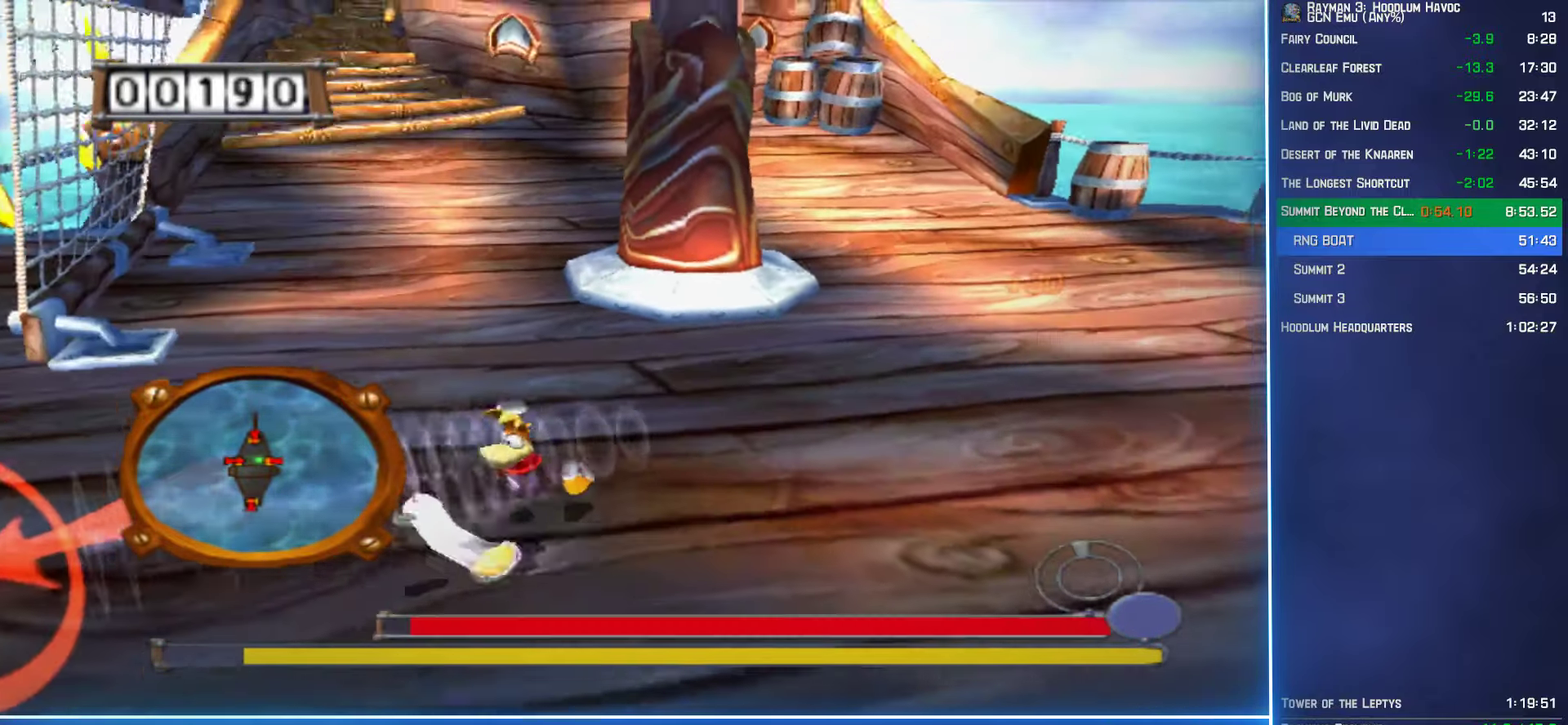
{"buttons": [], "left_stick": "up-right", "right_stick": "center", "events": [[83, "left_stick", "right"], [316, "left_stick", "up-right"], [350, "B", "down"], [450, "B", "up"]]}
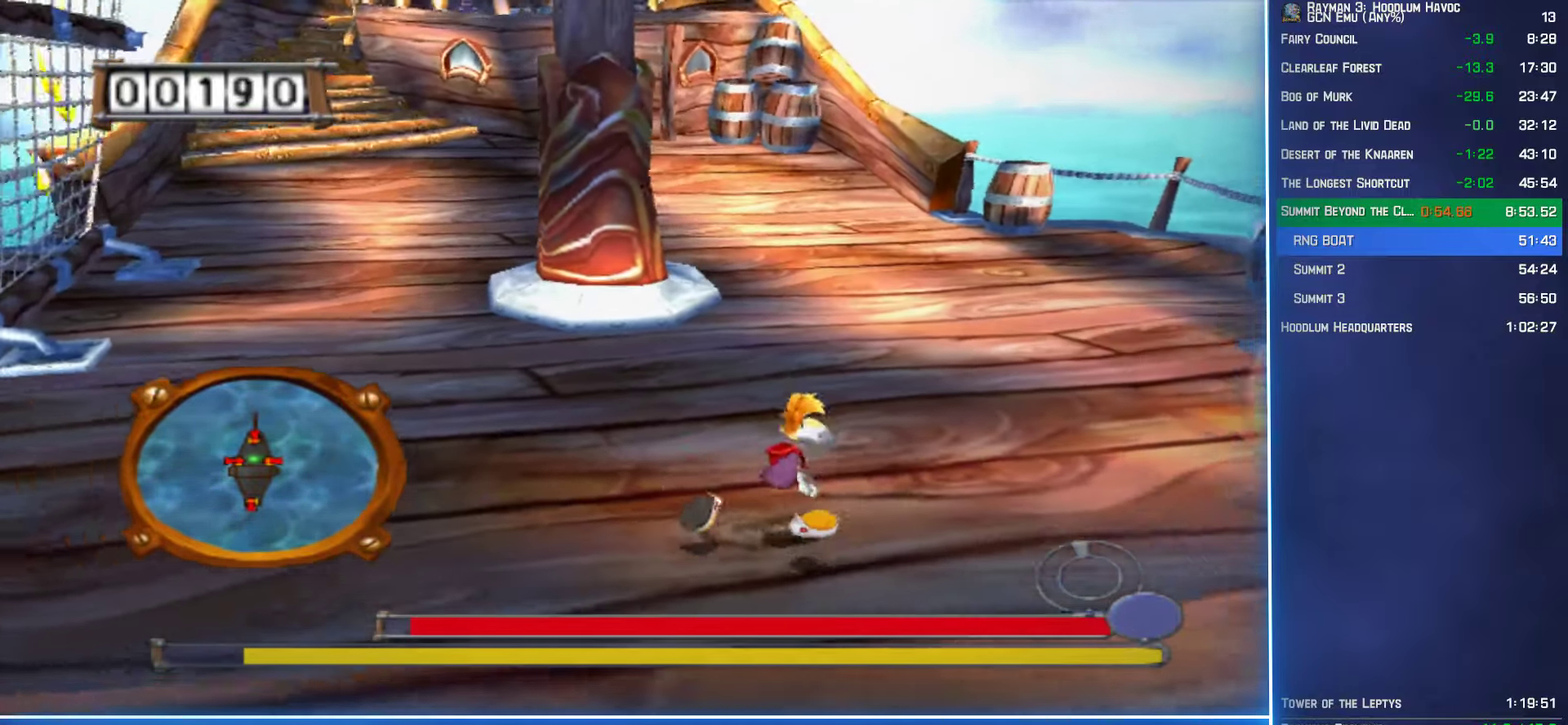
{"buttons": [], "left_stick": "left", "right_stick": "center", "events": [[16, "B", "down"], [100, "B", "up"], [183, "B", "down"], [266, "B", "up"], [300, "left_stick", "up"], [400, "left_stick", "left"]]}
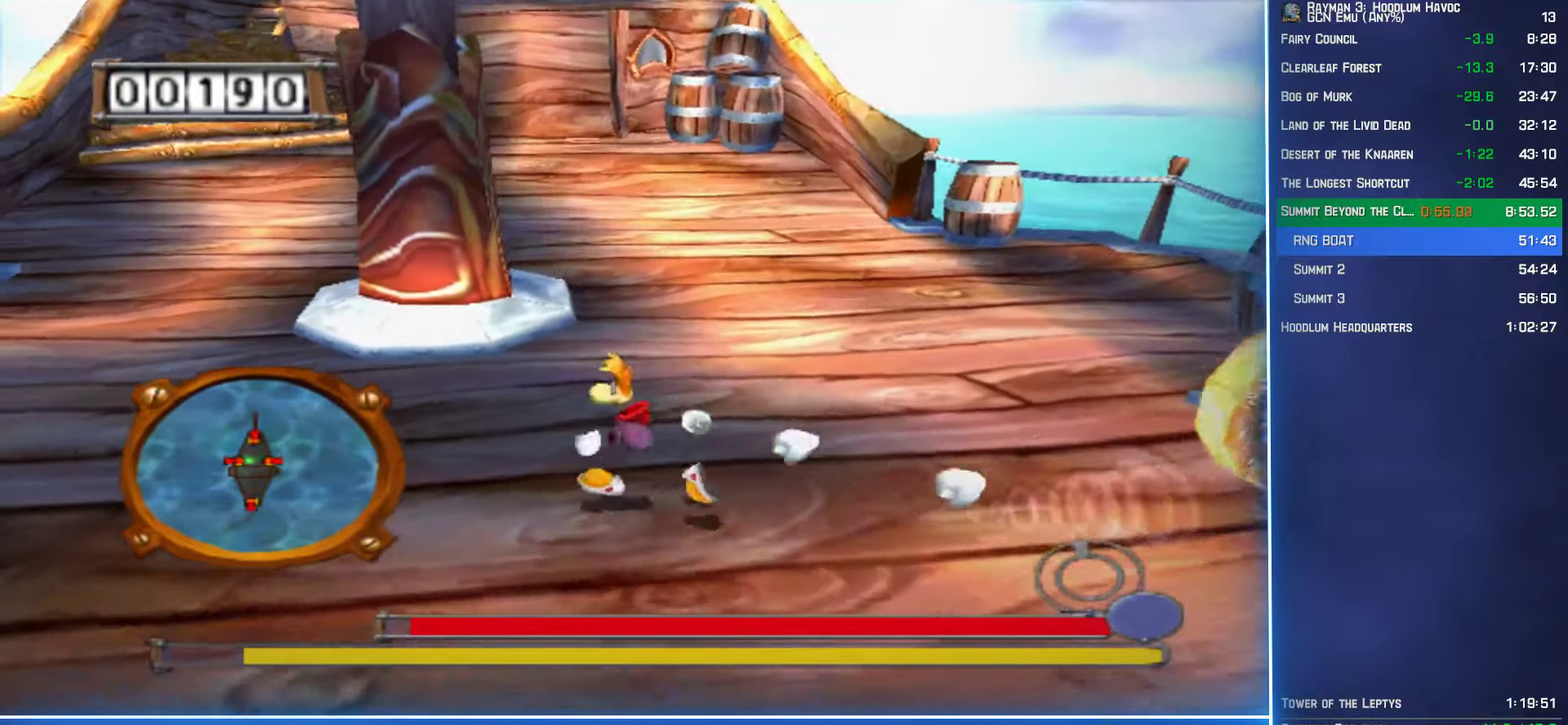
{"buttons": [], "left_stick": "left", "right_stick": "center", "events": [[199, "B", "down"], [299, "B", "up"], [366, "B", "down"], [449, "B", "up"]]}
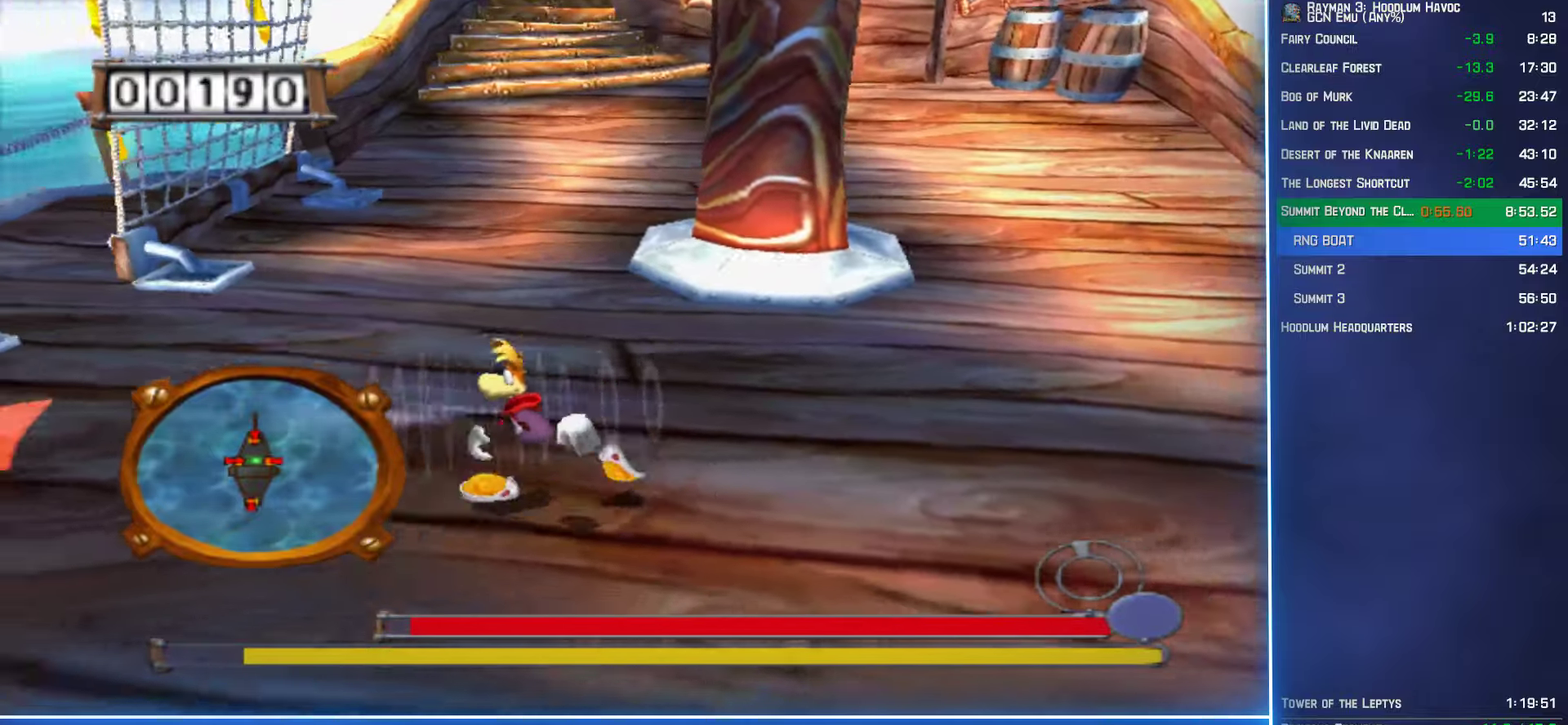
{"buttons": [], "left_stick": "right", "right_stick": "center", "events": [[17, "B", "down"], [83, "B", "up"], [83, "left_stick", "down-left"], [150, "left_stick", "down"], [200, "left_stick", "down-right"], [283, "left_stick", "right"]]}
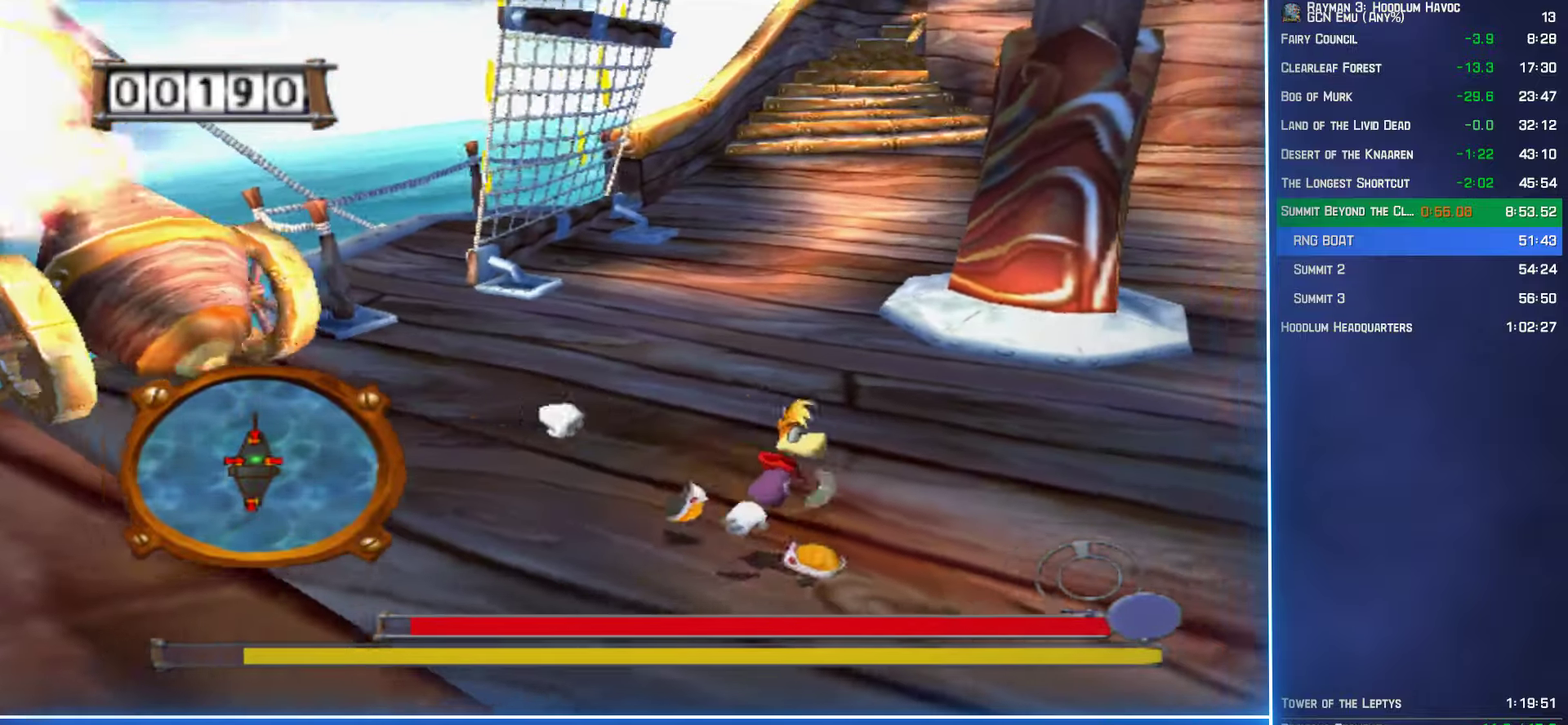
{"buttons": [], "left_stick": "down-right", "right_stick": "center", "events": [[83, "B", "down"], [200, "B", "up"], [250, "B", "down"], [350, "B", "up"], [417, "B", "down"], [467, "left_stick", "down-right"], [483, "B", "up"]]}
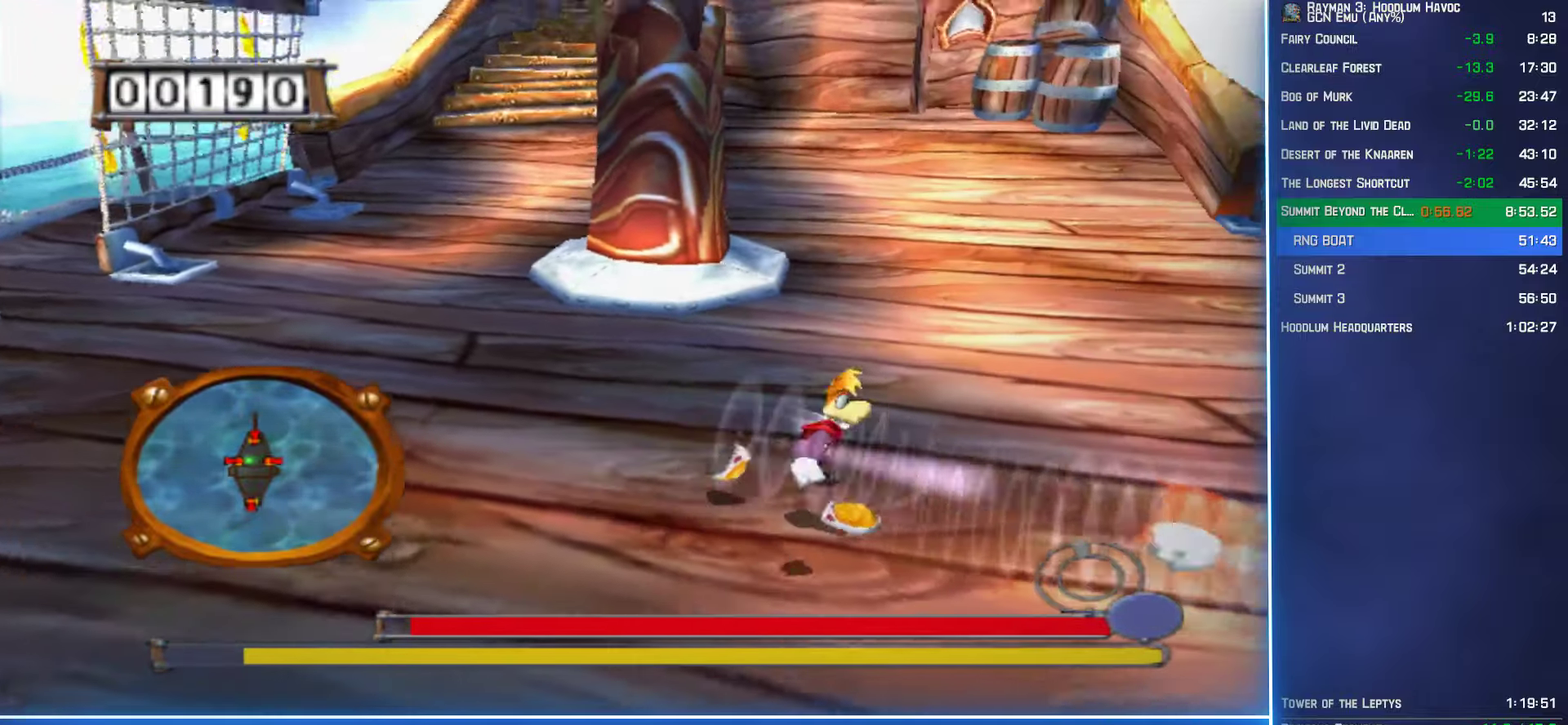
{"buttons": ["B"], "left_stick": "up-left", "right_stick": "center", "events": [[83, "left_stick", "down-left"], [133, "left_stick", "left"], [417, "B", "down"], [417, "left_stick", "up-left"]]}
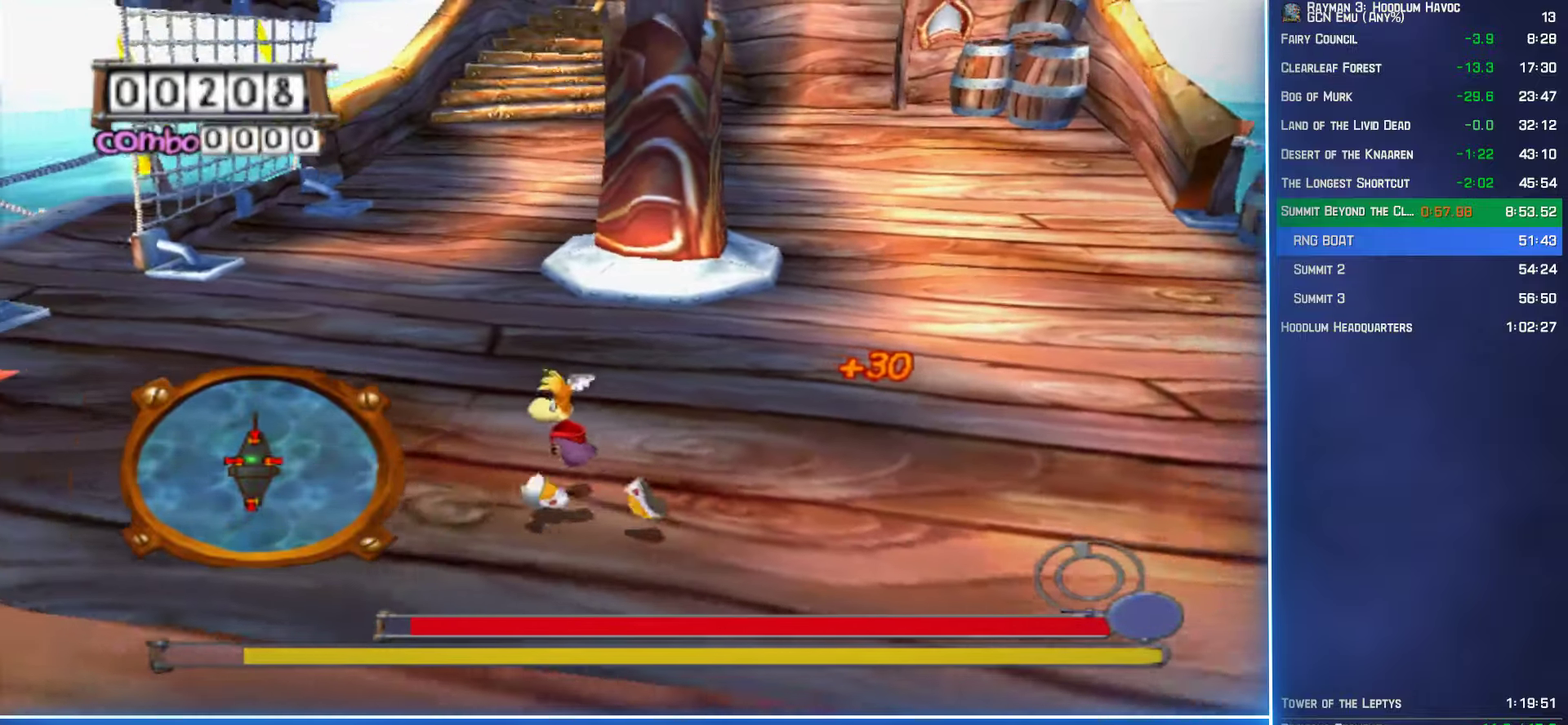
{"buttons": [], "left_stick": "down-right", "right_stick": "center", "events": [[17, "B", "up"], [83, "B", "down"], [150, "B", "up"], [233, "B", "down"], [333, "B", "up"], [383, "left_stick", "down-left"], [433, "left_stick", "down"], [483, "left_stick", "down-right"]]}
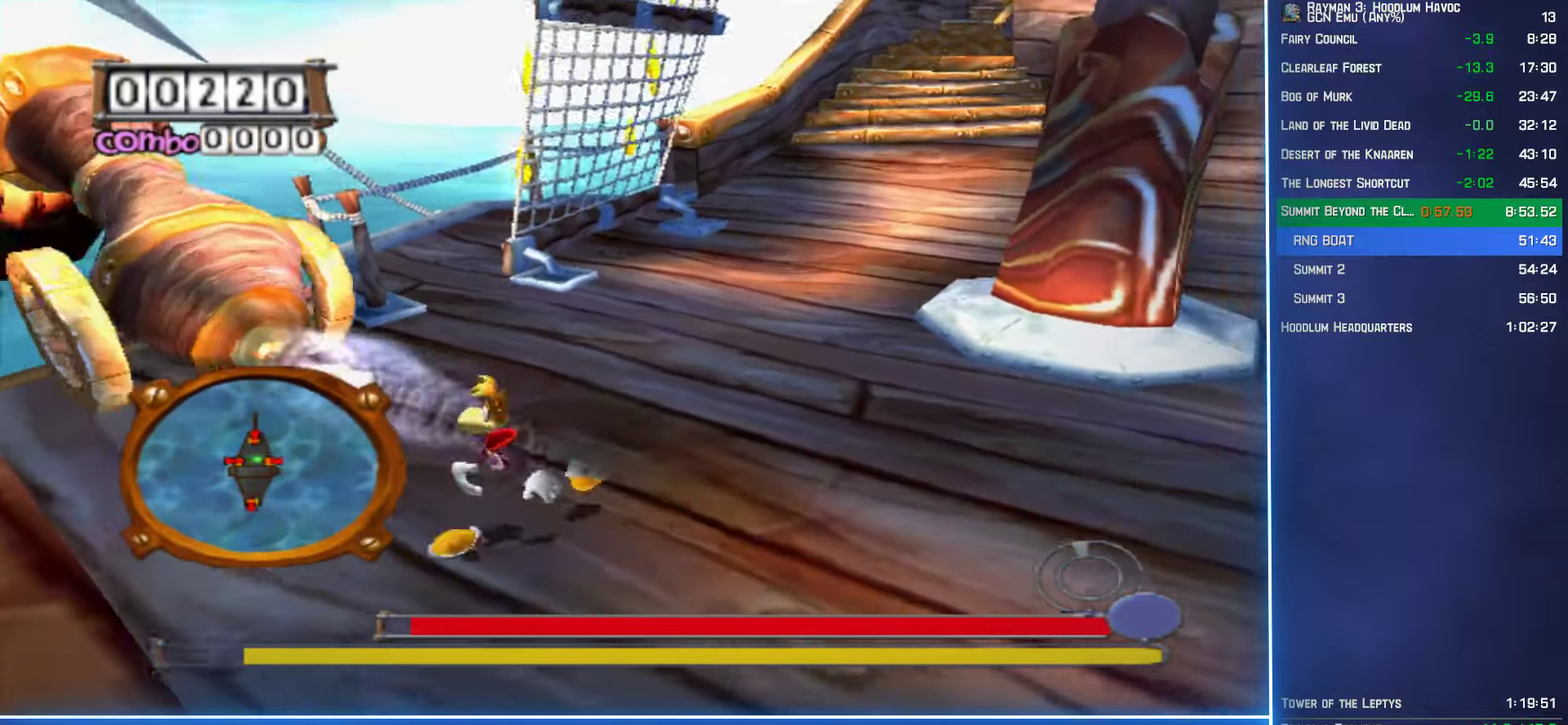
{"buttons": ["B"], "left_stick": "right", "right_stick": "center", "events": [[317, "B", "down"], [400, "B", "up"], [417, "left_stick", "right"], [500, "B", "down"]]}
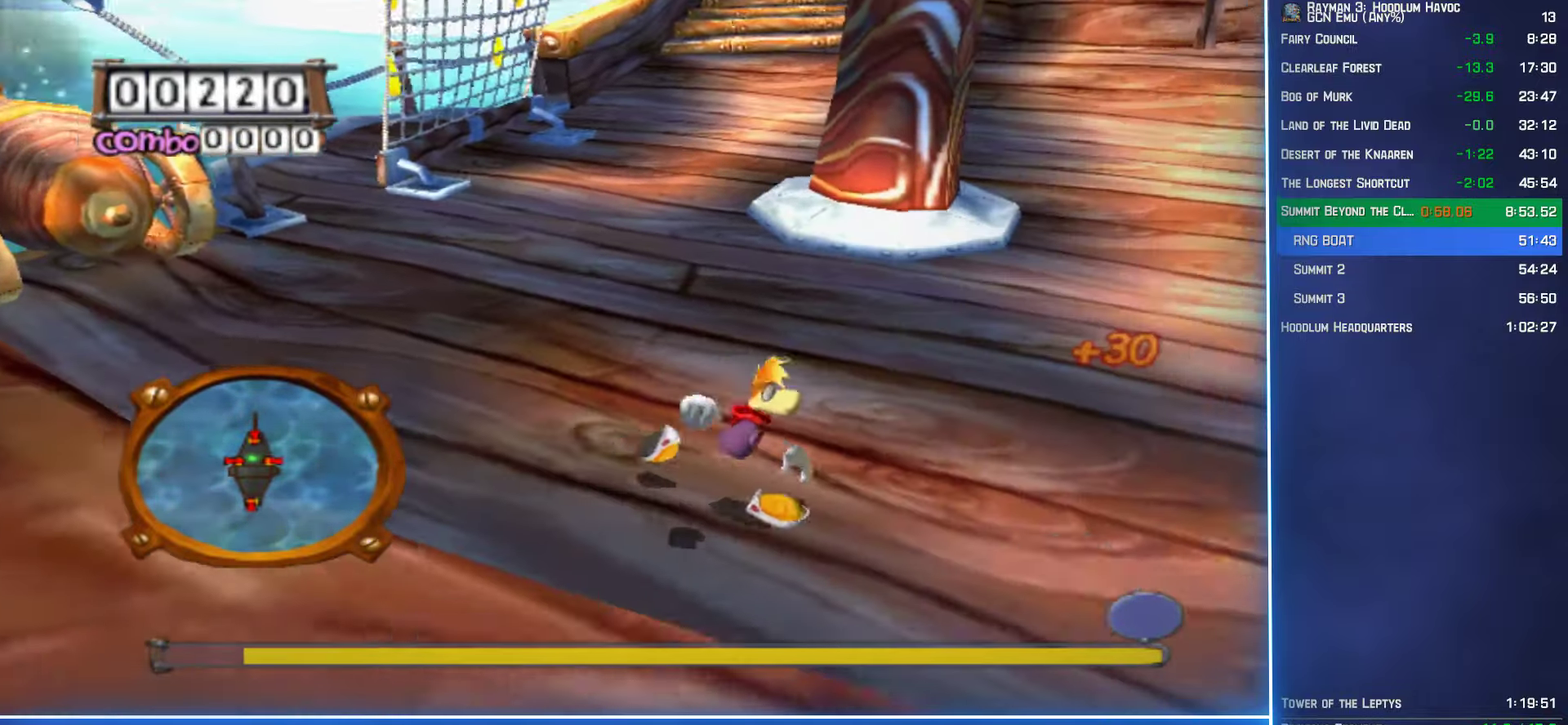
{"buttons": [], "left_stick": "up-left", "right_stick": "center", "events": [[67, "B", "up"], [133, "B", "down"], [200, "B", "up"], [200, "left_stick", "down-right"], [267, "left_stick", "down-left"], [317, "left_stick", "left"], [400, "left_stick", "up-left"]]}
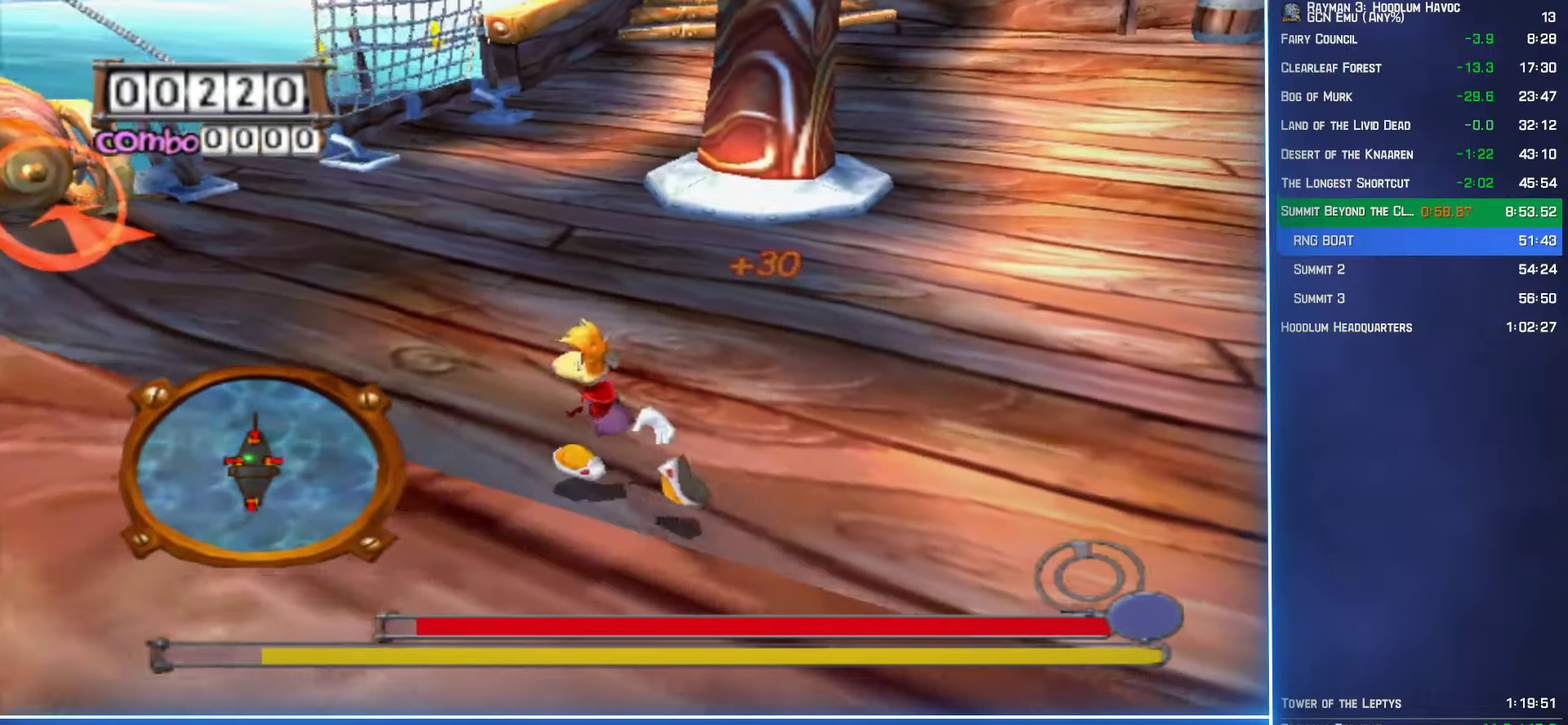
{"buttons": [], "left_stick": "up-left", "right_stick": "center", "events": [[200, "B", "down"], [300, "B", "up"], [367, "B", "down"], [450, "B", "up"]]}
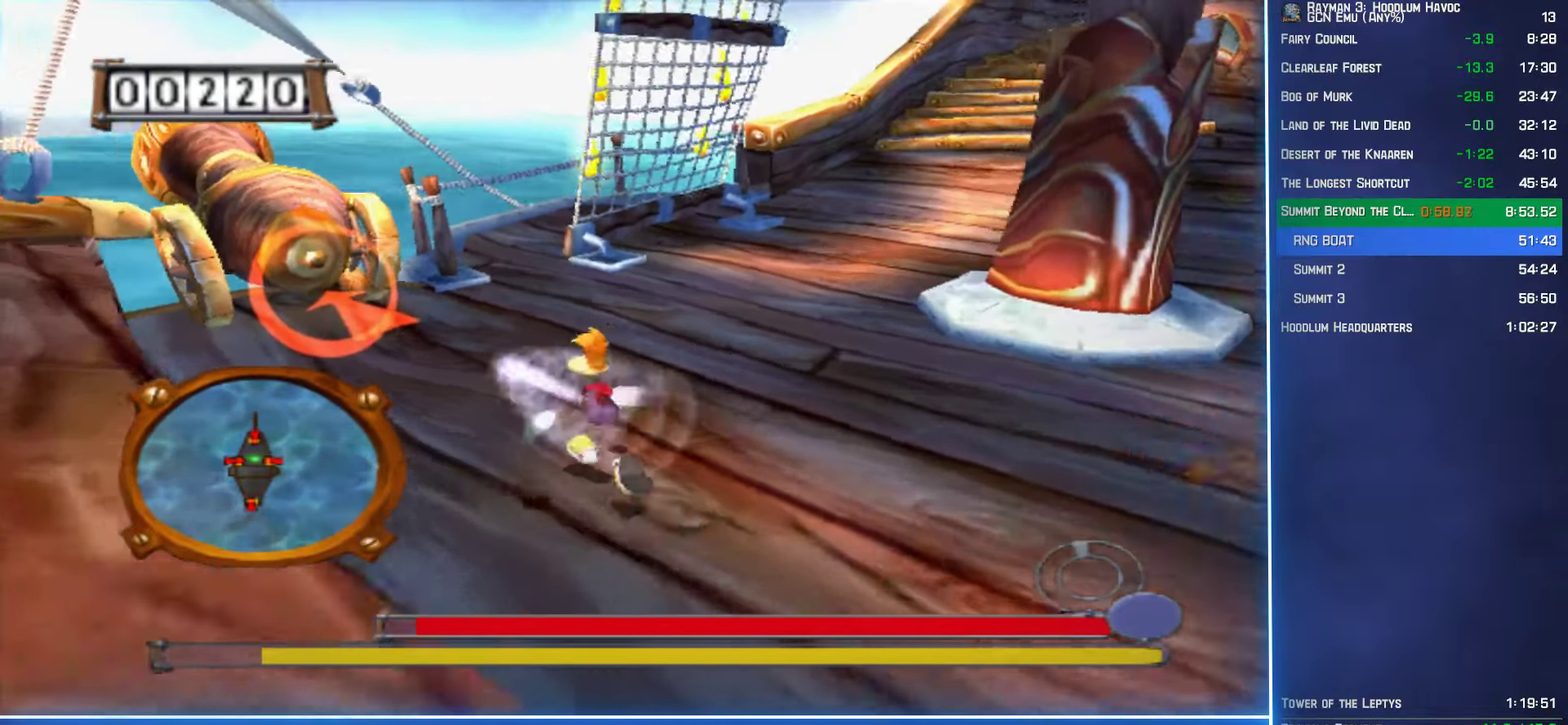
{"buttons": [], "left_stick": "down-right", "right_stick": "center", "events": [[17, "B", "down"], [100, "B", "up"], [133, "left_stick", "left"], [217, "left_stick", "down"], [267, "left_stick", "down-right"]]}
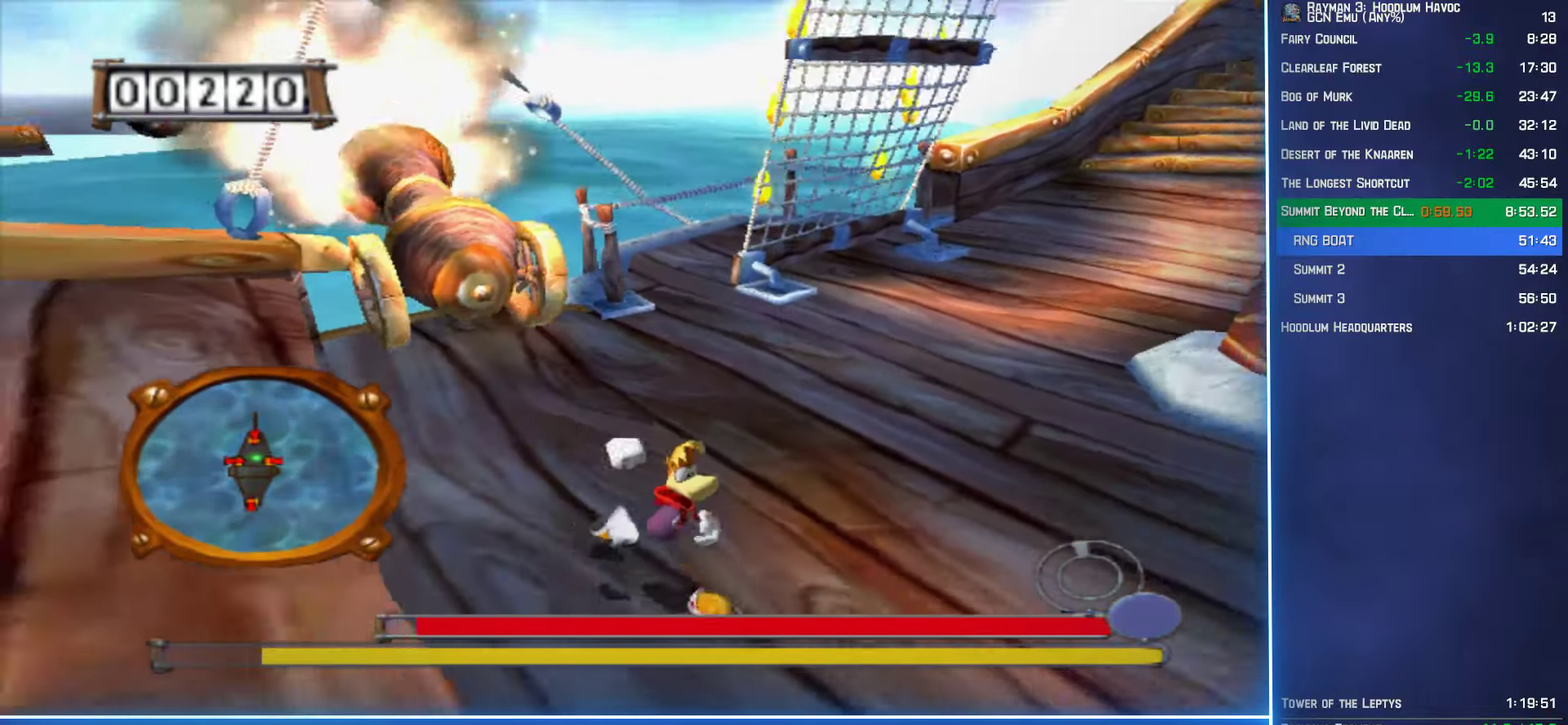
{"buttons": ["B"], "left_stick": "down-right", "right_stick": "center", "events": [[117, "B", "down"], [183, "B", "up"], [283, "B", "down"], [367, "B", "up"], [450, "B", "down"]]}
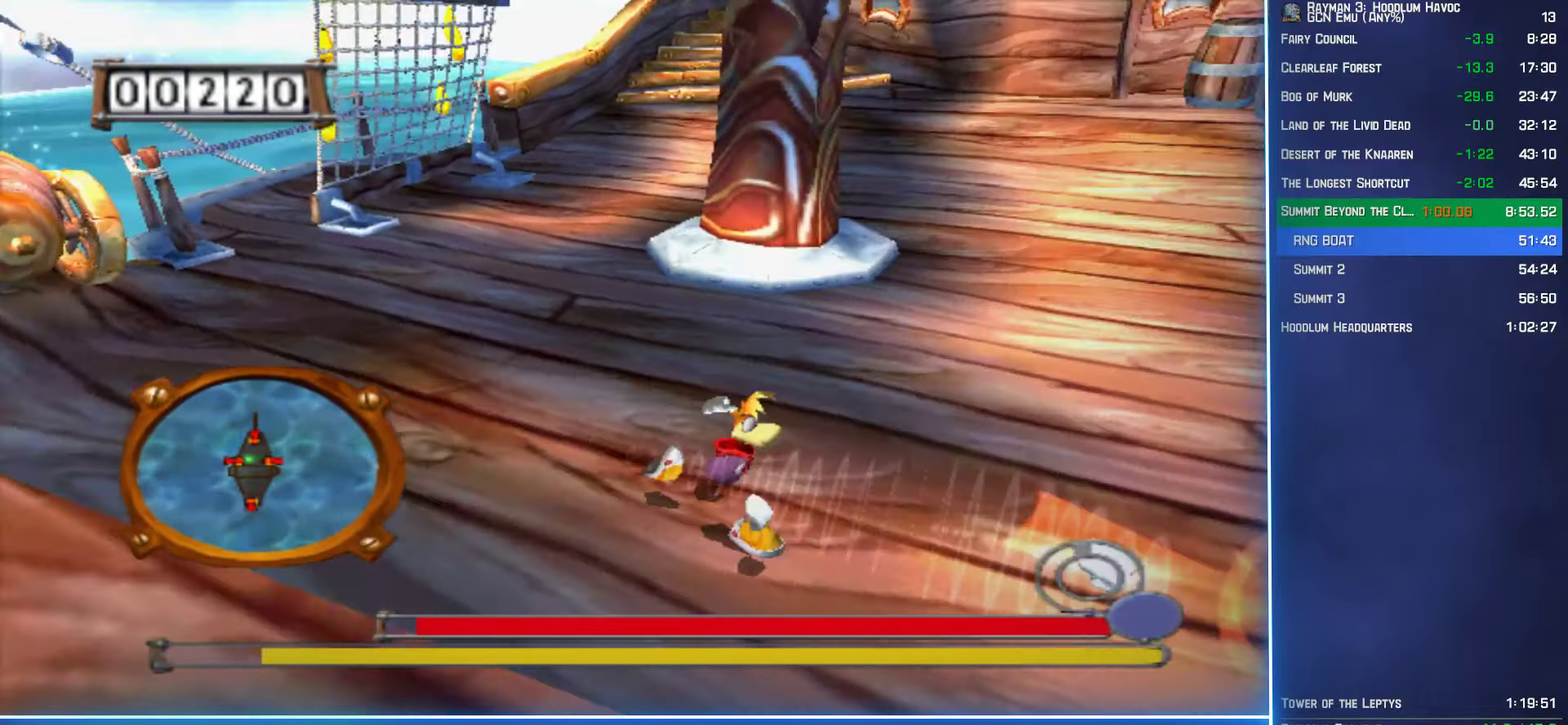
{"buttons": [], "left_stick": "up-left", "right_stick": "center", "events": [[17, "B", "up"], [67, "left_stick", "down"], [117, "left_stick", "down-left"], [167, "left_stick", "left"], [234, "left_stick", "up-left"]]}
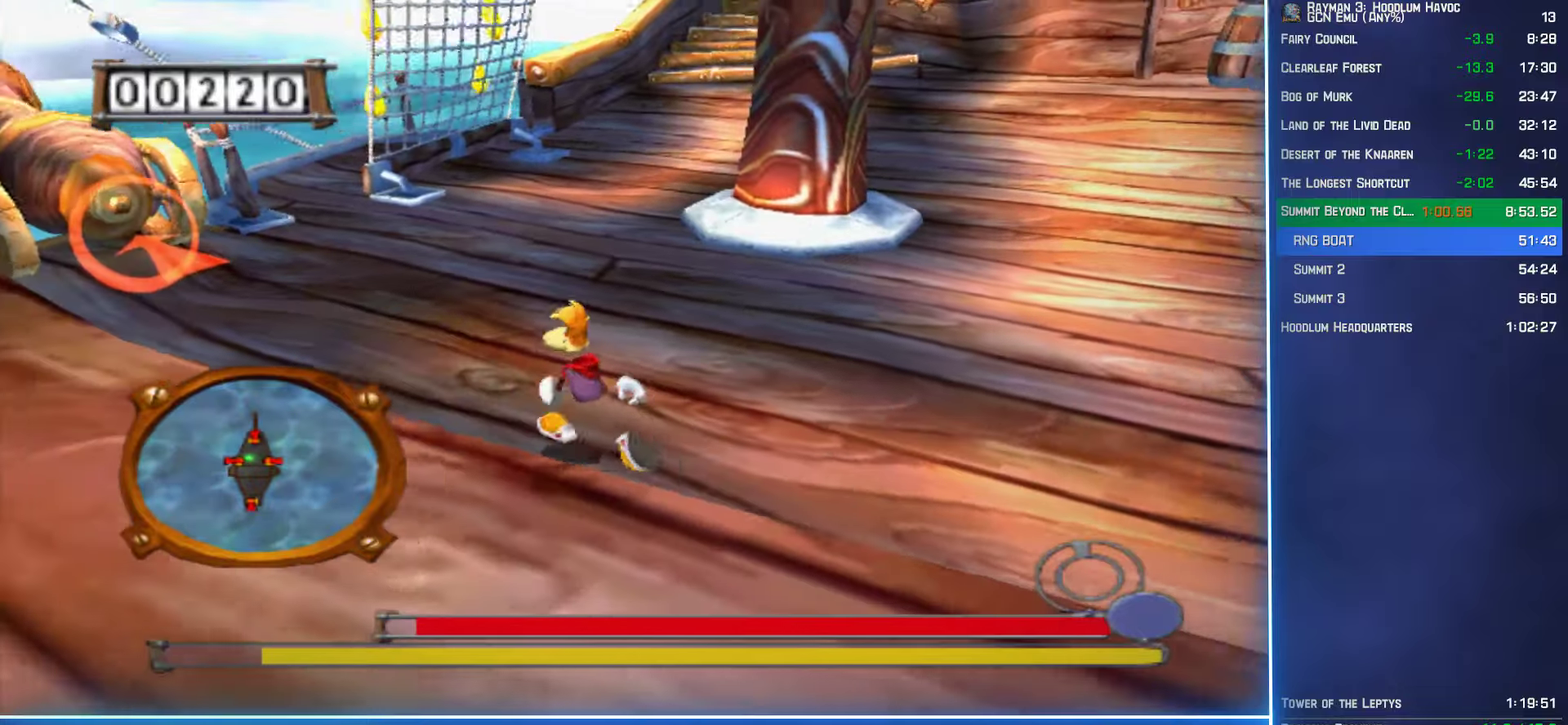
{"buttons": [], "left_stick": "down-left", "right_stick": "center", "events": [[50, "B", "down"], [167, "B", "up"], [217, "B", "down"], [300, "B", "up"], [367, "B", "down"], [384, "left_stick", "left"], [417, "B", "up"], [450, "left_stick", "down-left"]]}